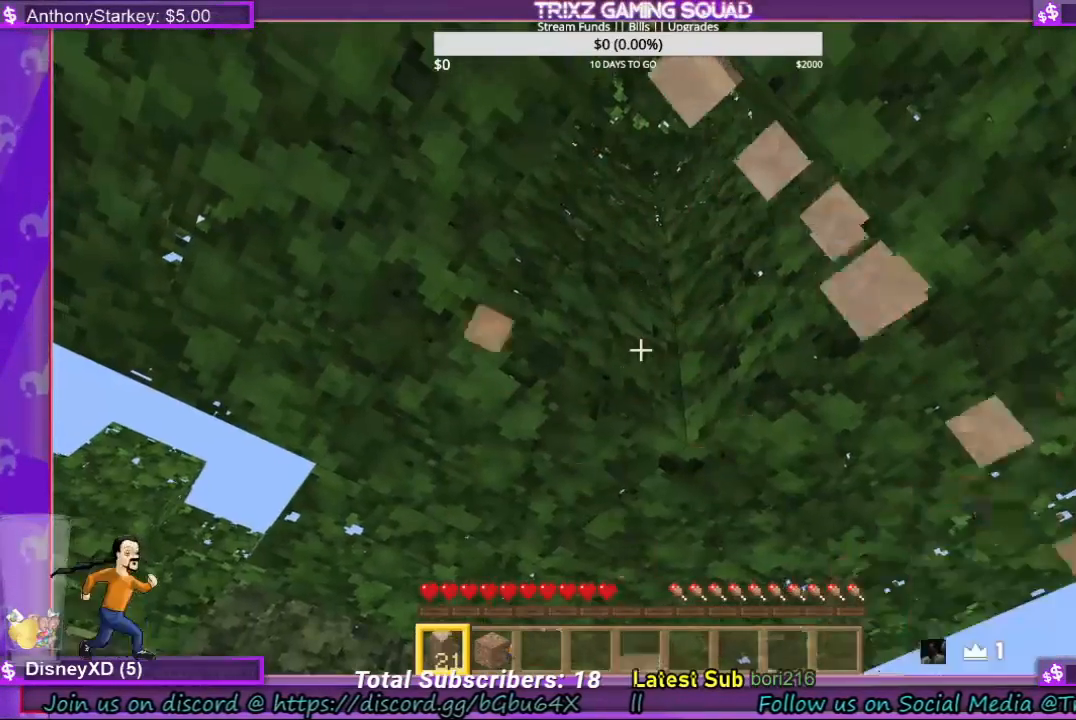
Gameplay with keyboard and mouse; each line is a JSON object with the keys and mouse buttons held at the frame after it. "events" lists presses ("down") and releases ("up") of "a", "ctrl", "d", "e", "f", "q", "r", "s", "shift", "space", "tab", "w", "mouse_left", "mouse_wheel", "mouse_right" and "mouse_mb4" between this image and that frame as [ms after this image, input, new state], when the widget could be followed in between. "mouse_left", "mouse_wheel", "mouse_right", "mouse_mb4" = the "left", "wheel", "right", "mb4" buttons of the "mouse" list. No other keys are recorded. Fast repeated clicks can show as one long hold. "wheel" means that the mouse wheel is clicked or scrolled. Mouse movement is not recorded.
{"keys": ["s"], "mouse": [], "events": [[500, "s", "down"]]}
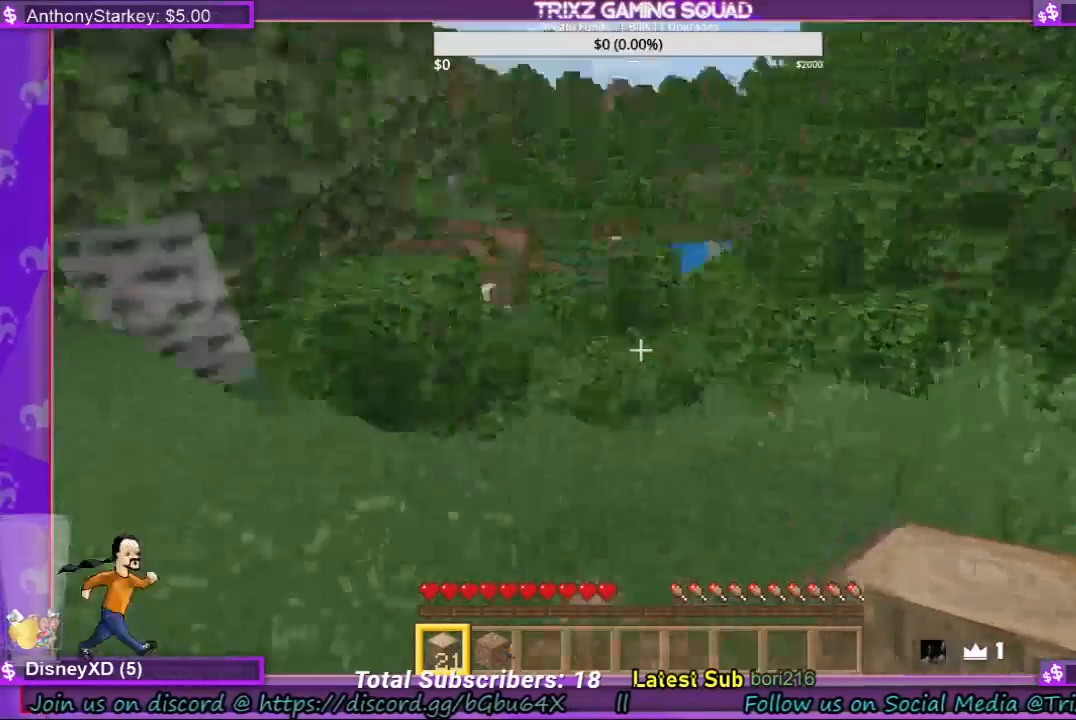
{"keys": ["d"], "mouse": [], "events": [[167, "d", "down"], [200, "s", "up"], [233, "d", "up"], [467, "d", "down"]]}
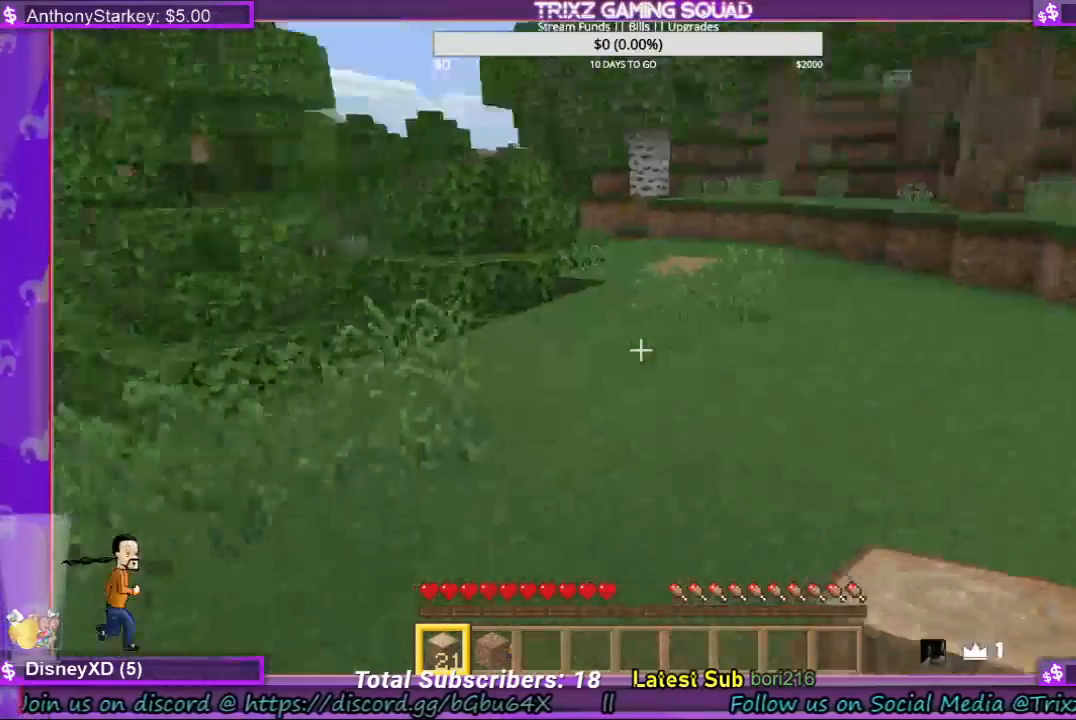
{"keys": [], "mouse": [], "events": [[67, "d", "up"], [67, "w", "down"], [200, "d", "down"], [200, "w", "up"], [300, "d", "up"]]}
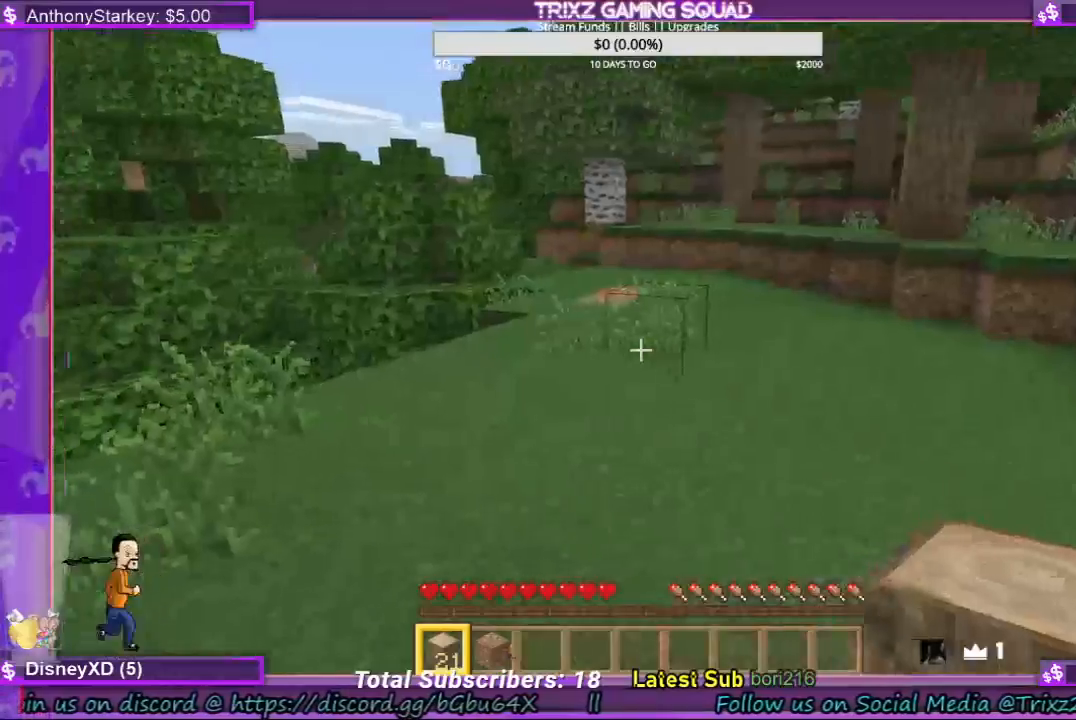
{"keys": [], "mouse": [], "events": []}
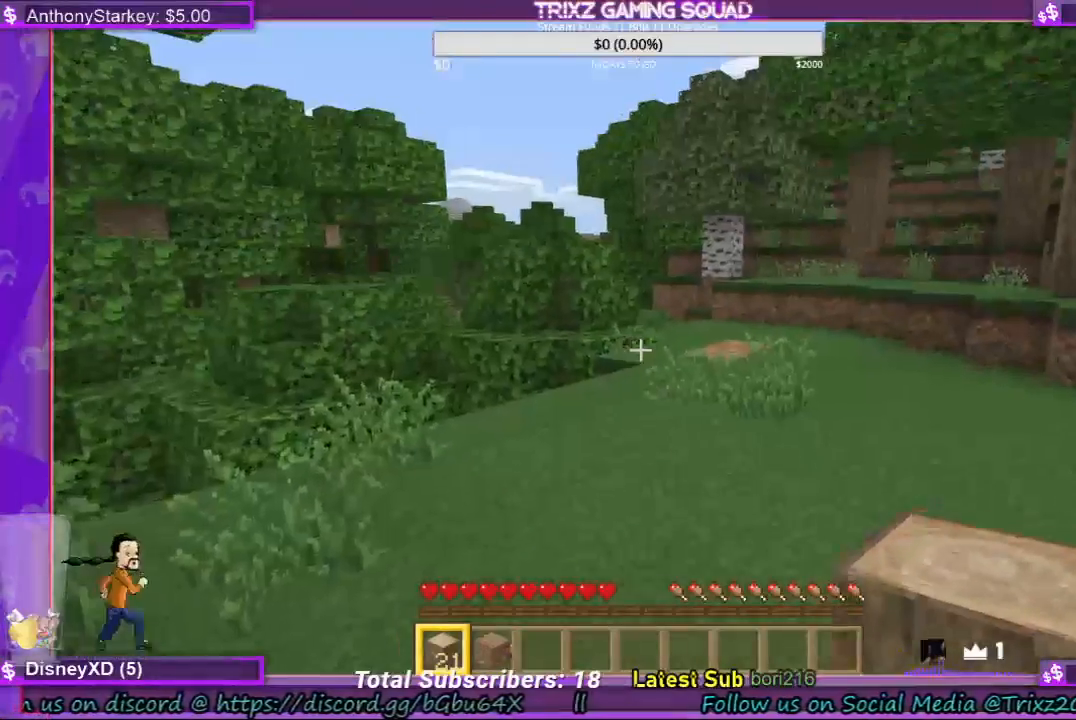
{"keys": [], "mouse": [], "events": []}
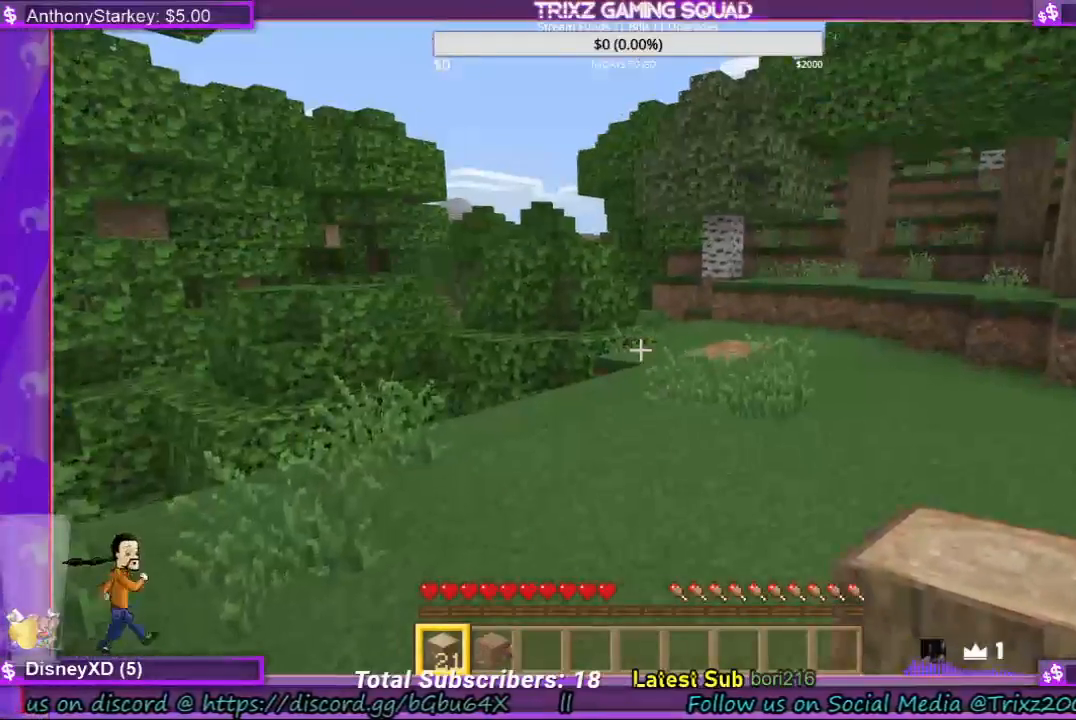
{"keys": [], "mouse": [], "events": [[133, "e", "down"], [200, "e", "up"]]}
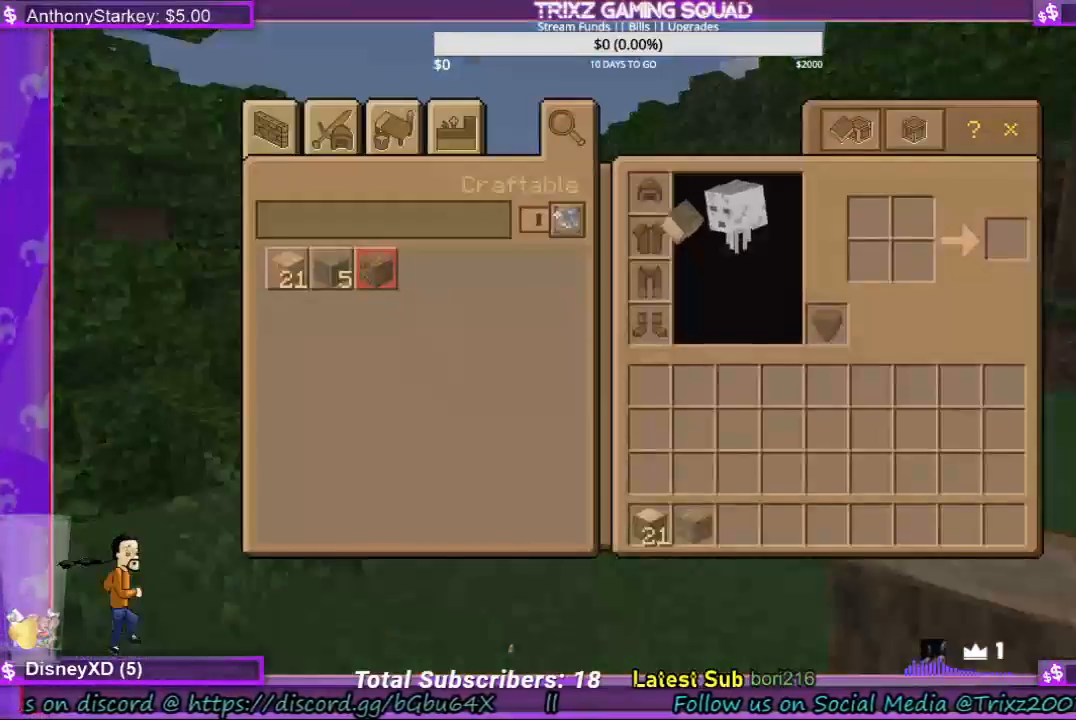
{"keys": [], "mouse": [], "events": []}
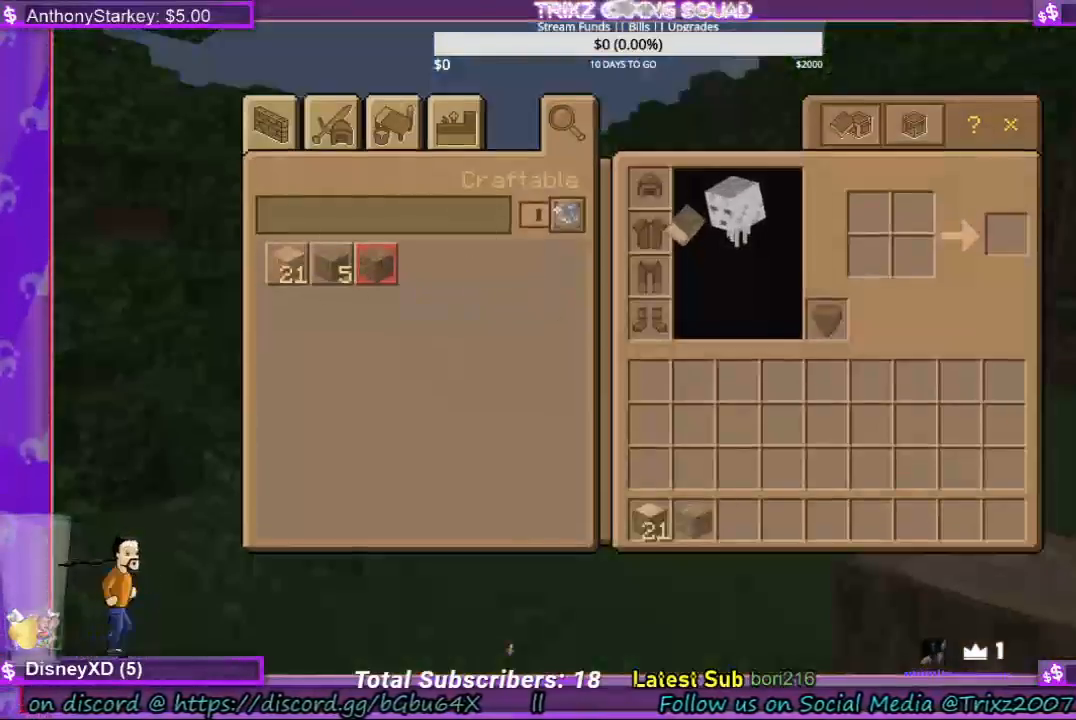
{"keys": [], "mouse": [], "events": []}
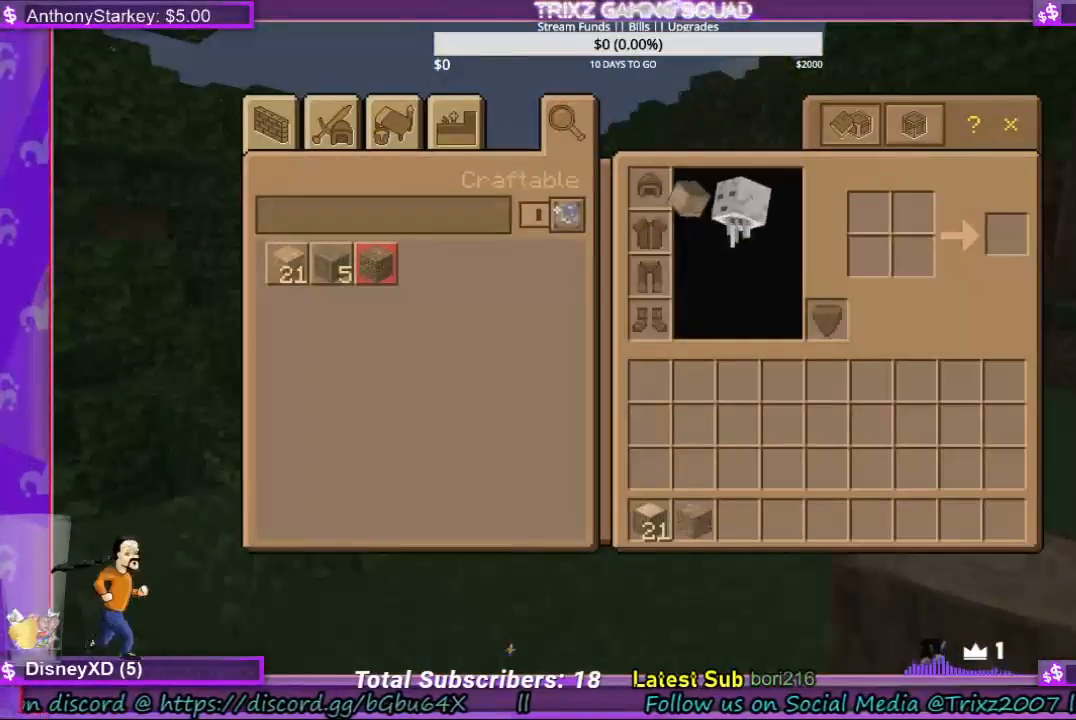
{"keys": [], "mouse": ["left"], "events": [[467, "mouse_left", "down"]]}
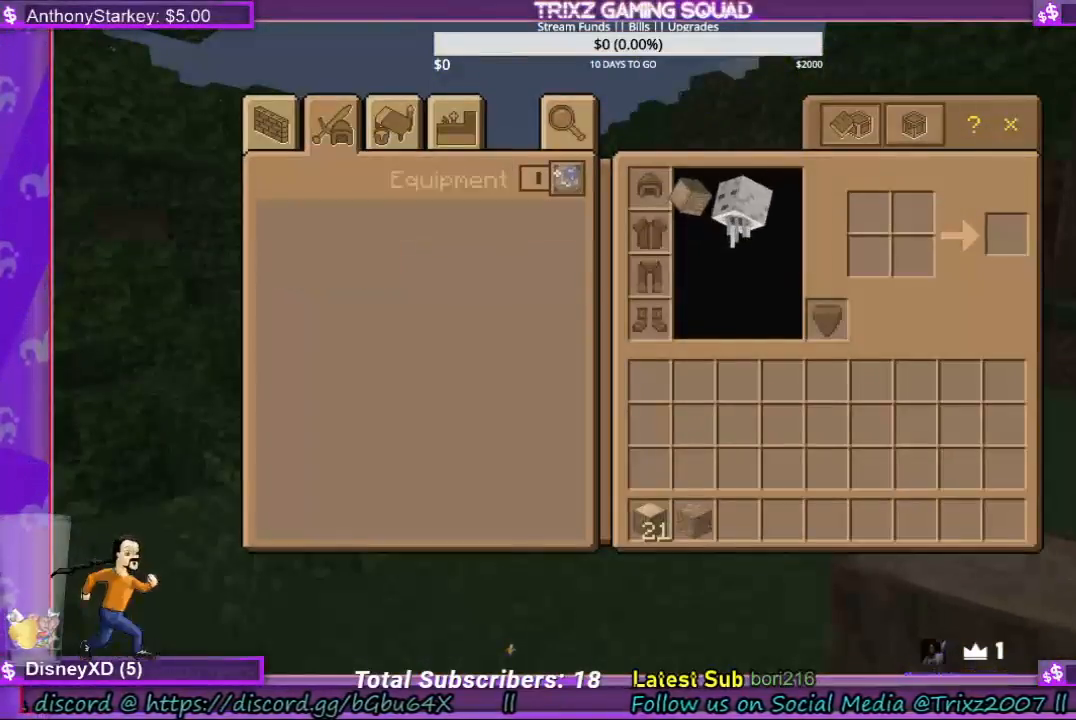
{"keys": [], "mouse": [], "events": [[67, "mouse_left", "up"]]}
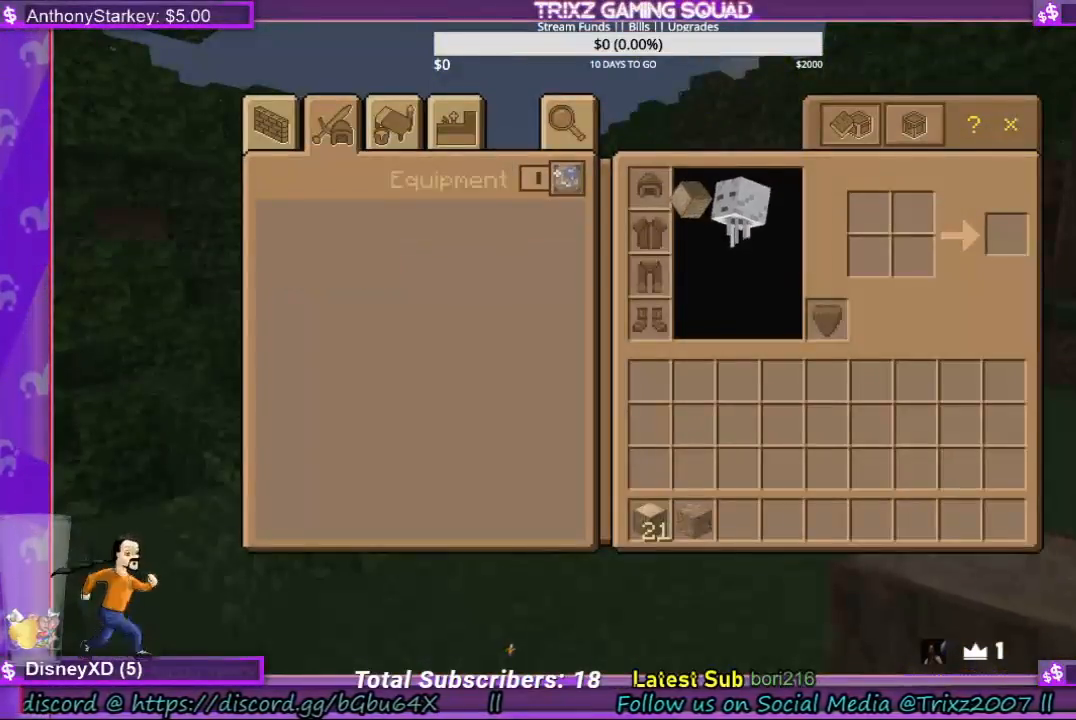
{"keys": [], "mouse": [], "events": [[67, "mouse_left", "down"], [167, "mouse_left", "up"], [367, "mouse_left", "down"], [467, "mouse_left", "up"]]}
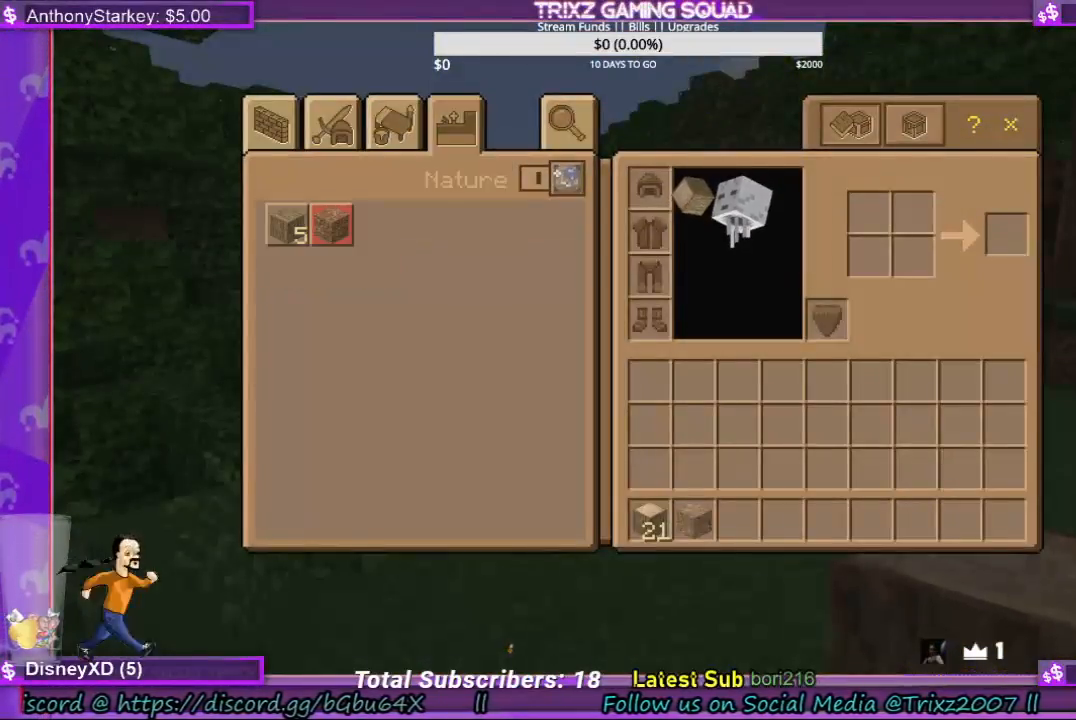
{"keys": [], "mouse": [], "events": [[100, "mouse_left", "down"], [233, "mouse_left", "up"]]}
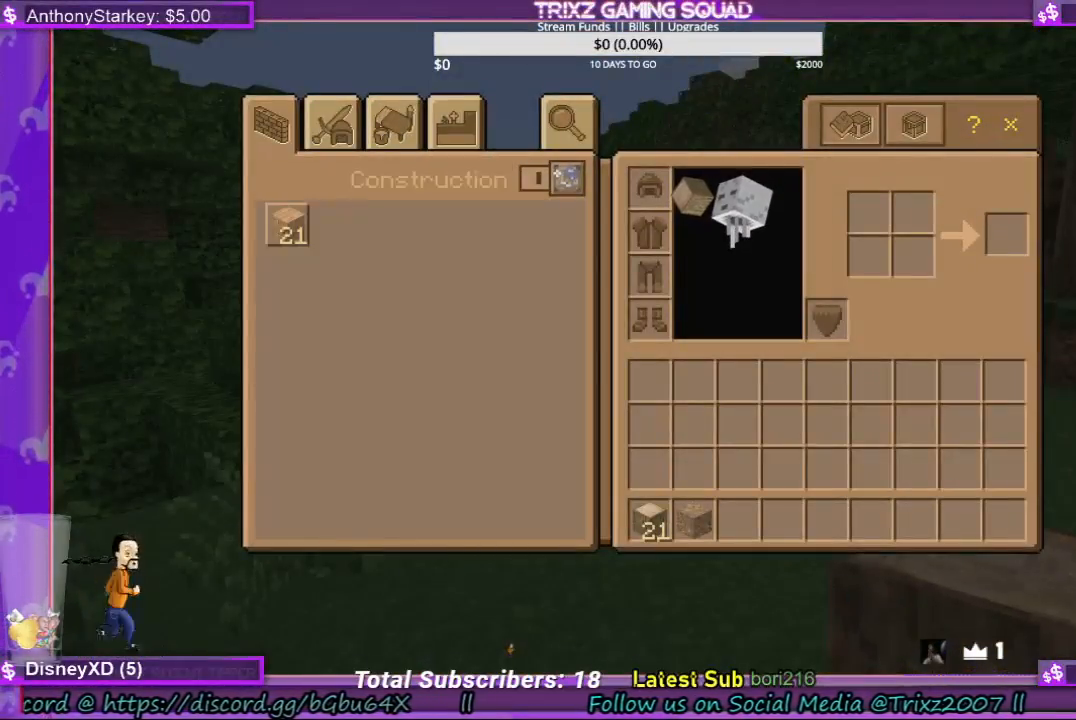
{"keys": [], "mouse": [], "events": [[200, "mouse_left", "down"], [300, "mouse_left", "up"]]}
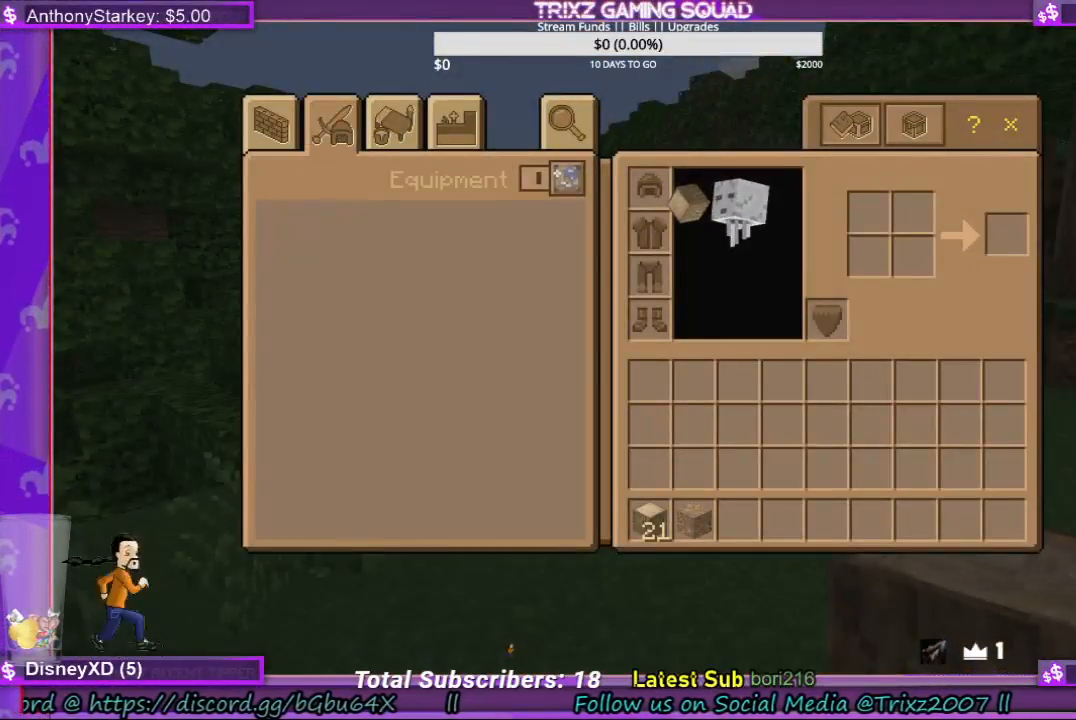
{"keys": [], "mouse": [], "events": [[200, "mouse_left", "down"], [333, "mouse_left", "up"]]}
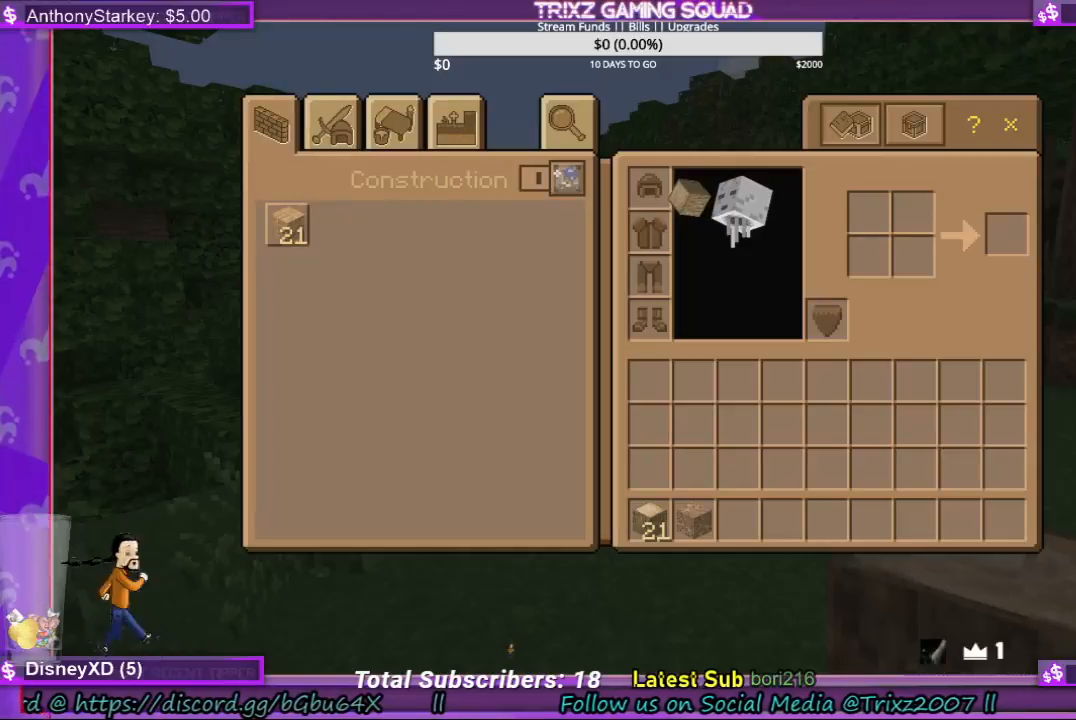
{"keys": [], "mouse": [], "events": [[300, "q", "down"], [367, "q", "up"]]}
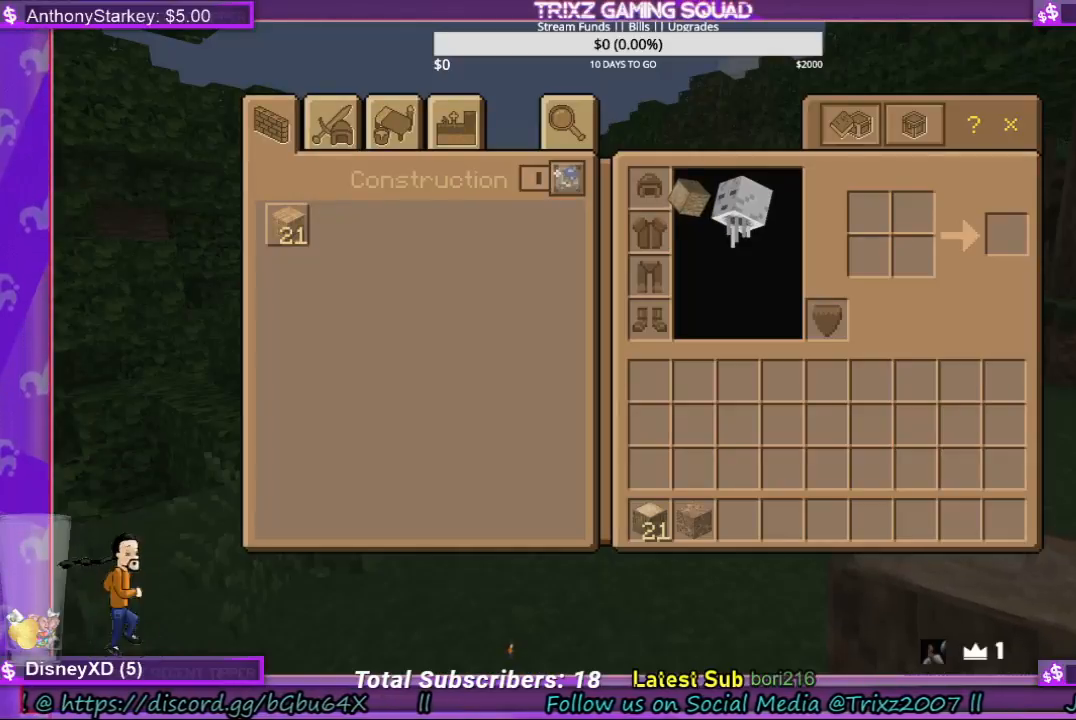
{"keys": [], "mouse": [], "events": []}
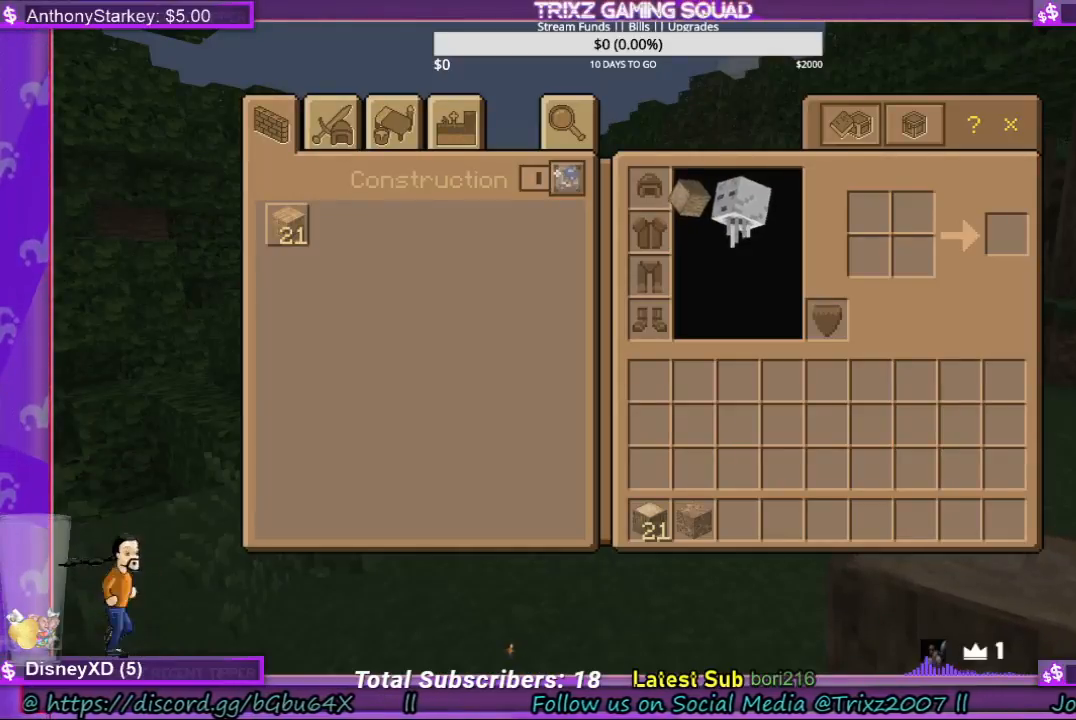
{"keys": ["e"], "mouse": [], "events": [[33, "e", "down"], [133, "e", "up"], [433, "e", "down"]]}
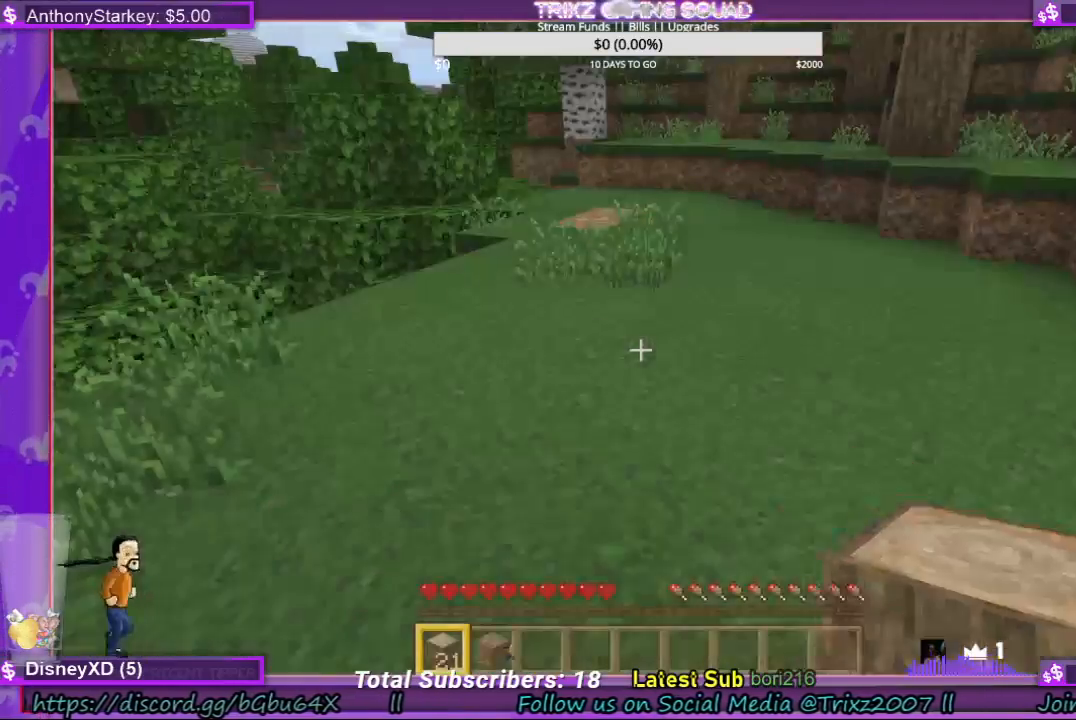
{"keys": [], "mouse": [], "events": [[67, "e", "up"]]}
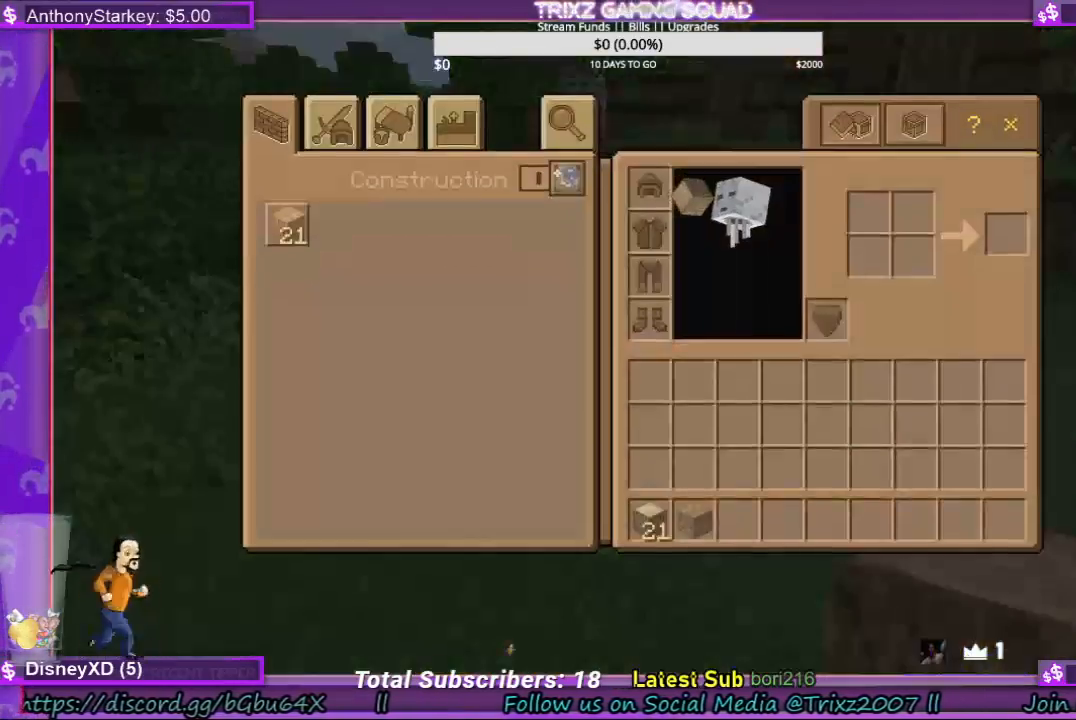
{"keys": [], "mouse": [], "events": []}
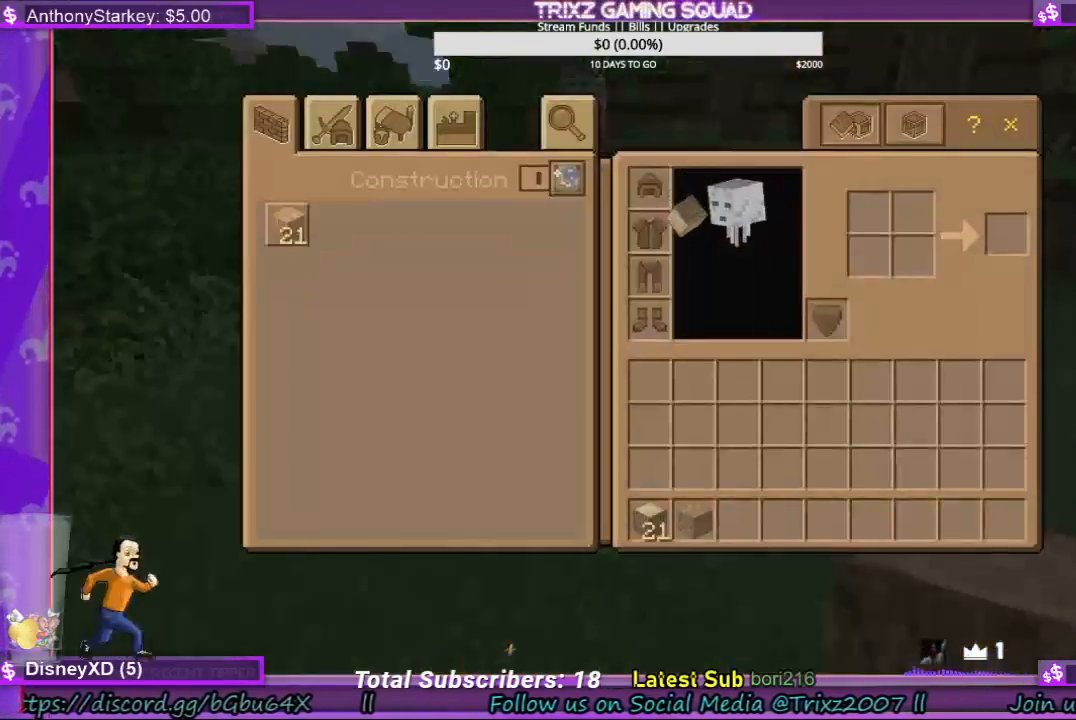
{"keys": [], "mouse": [], "events": []}
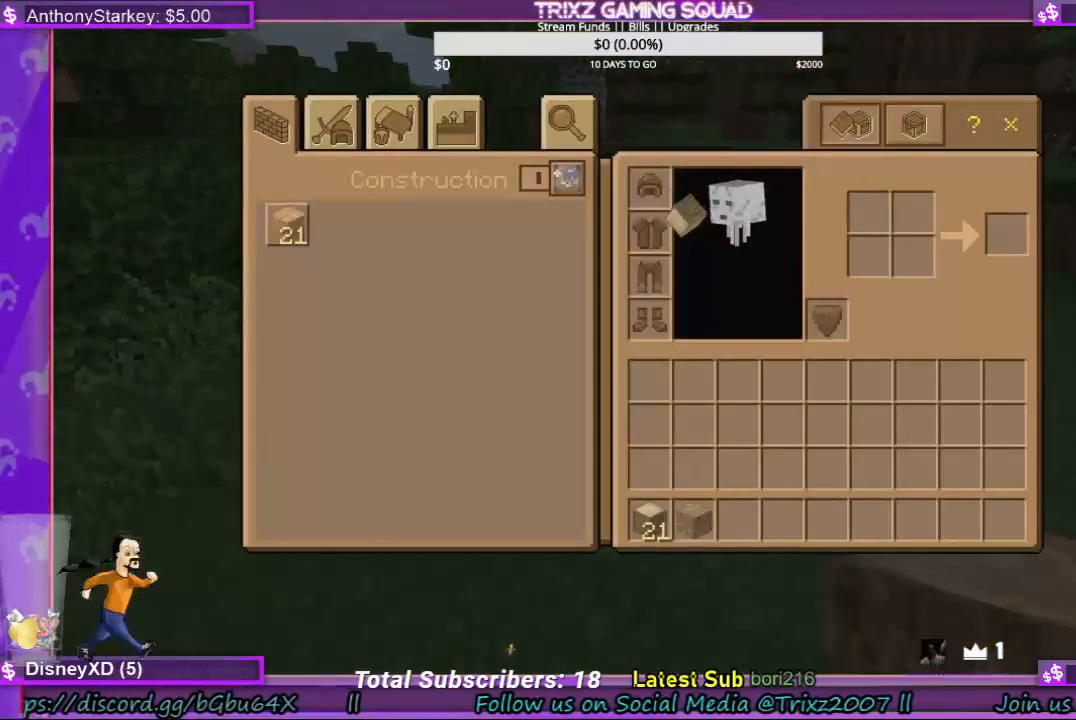
{"keys": [], "mouse": [], "events": []}
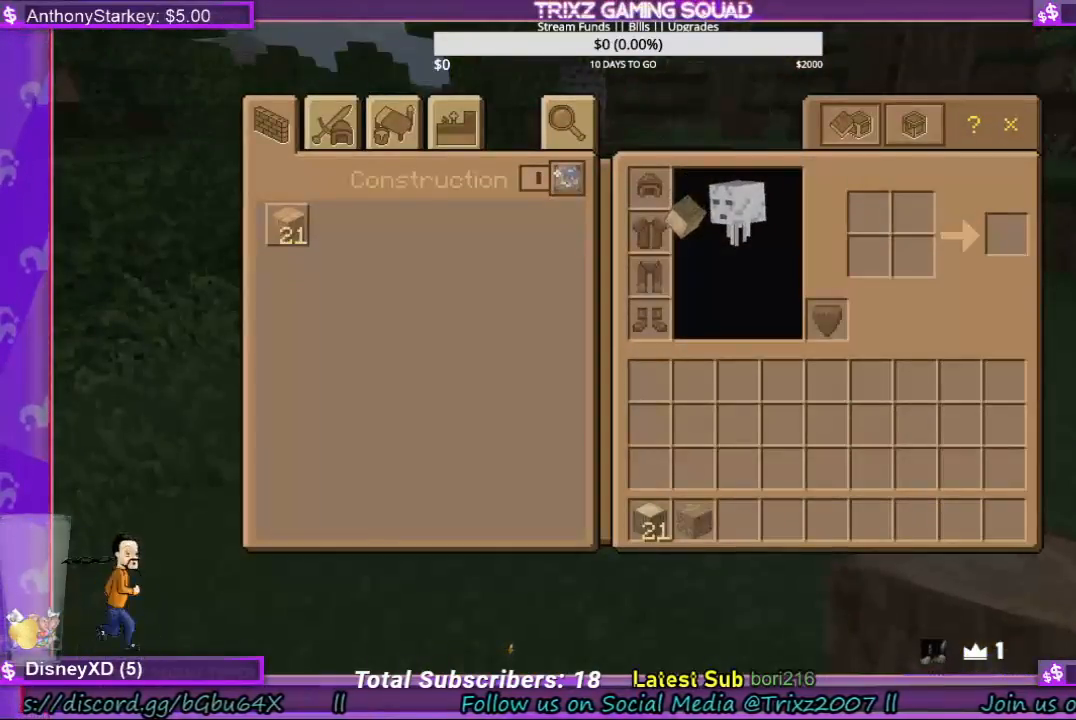
{"keys": [], "mouse": [], "events": [[67, "e", "down"], [200, "e", "up"]]}
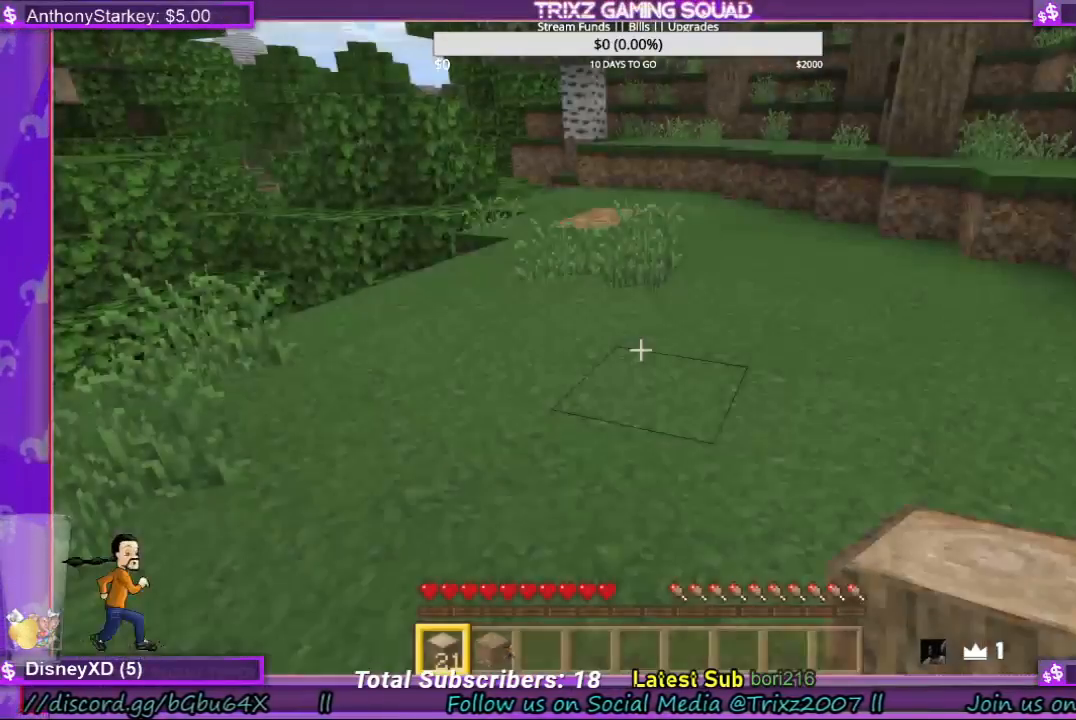
{"keys": [], "mouse": [], "events": [[167, "e", "down"], [300, "e", "up"]]}
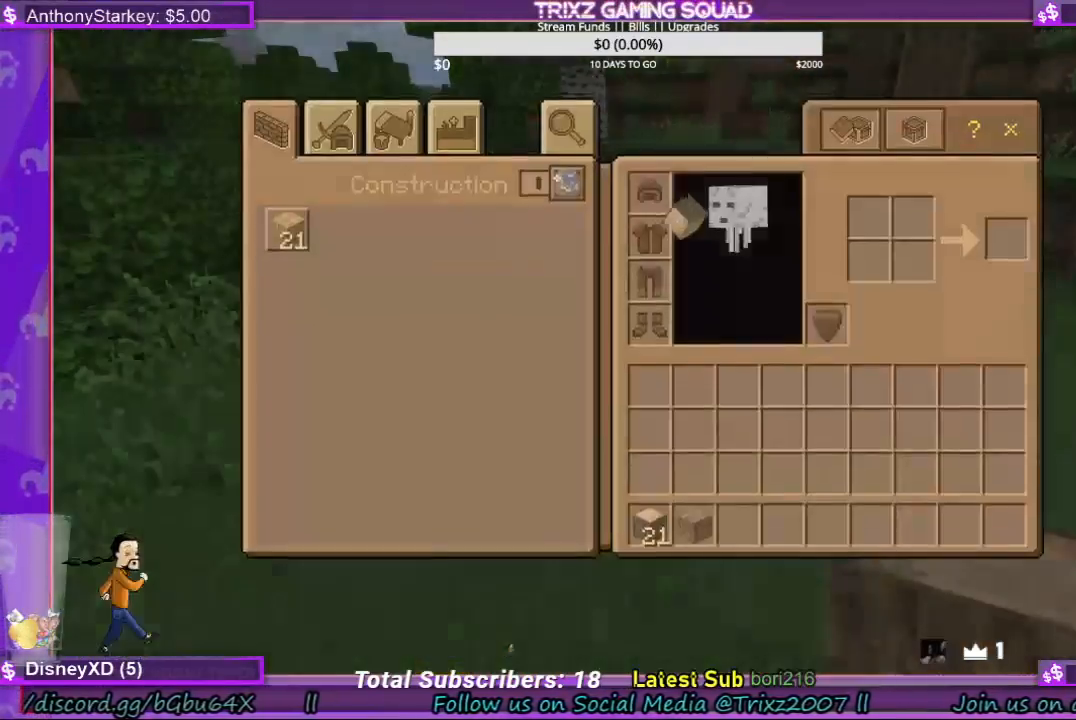
{"keys": [], "mouse": ["left"], "events": [[500, "mouse_left", "down"]]}